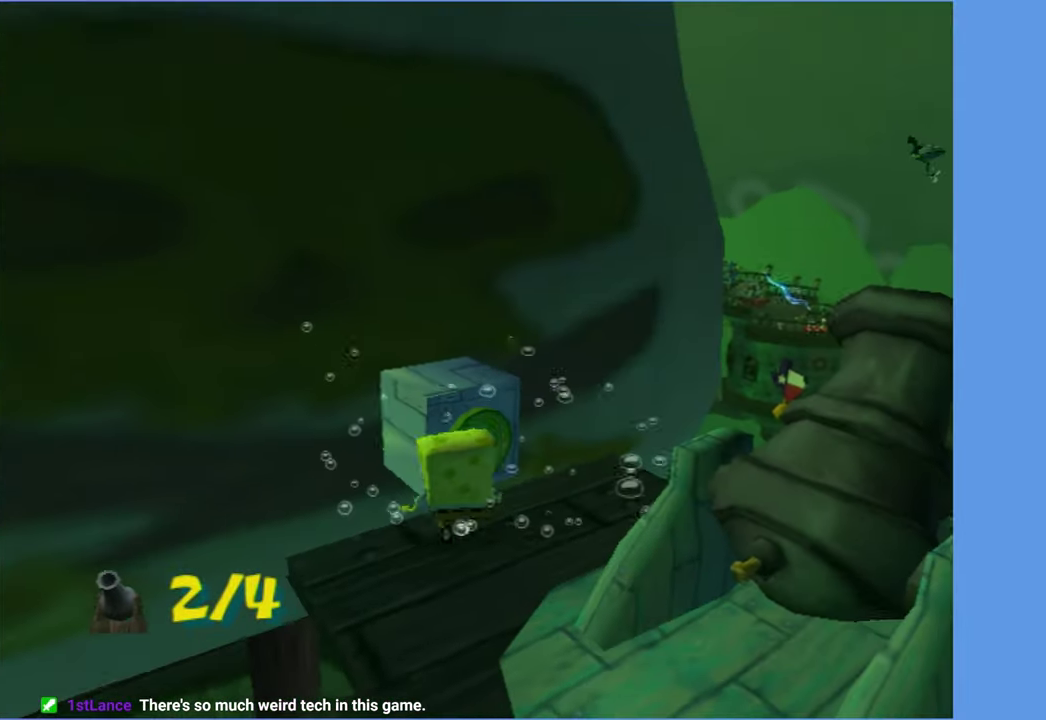
Gameplay with a controller (Xbox layout); each line is a JSON object with the inputs held at the frame after it. "events" lists button and stick changes between this image and that frame as [ms after this image, input, new state], when the widget could be followed in between. Not read: L3 R3.
{"buttons": [], "left_stick": "up-left", "right_stick": "up", "events": [[267, "left_stick", "up-left"], [300, "right_stick", "up"], [333, "left_stick", "up"], [467, "left_stick", "up-left"]]}
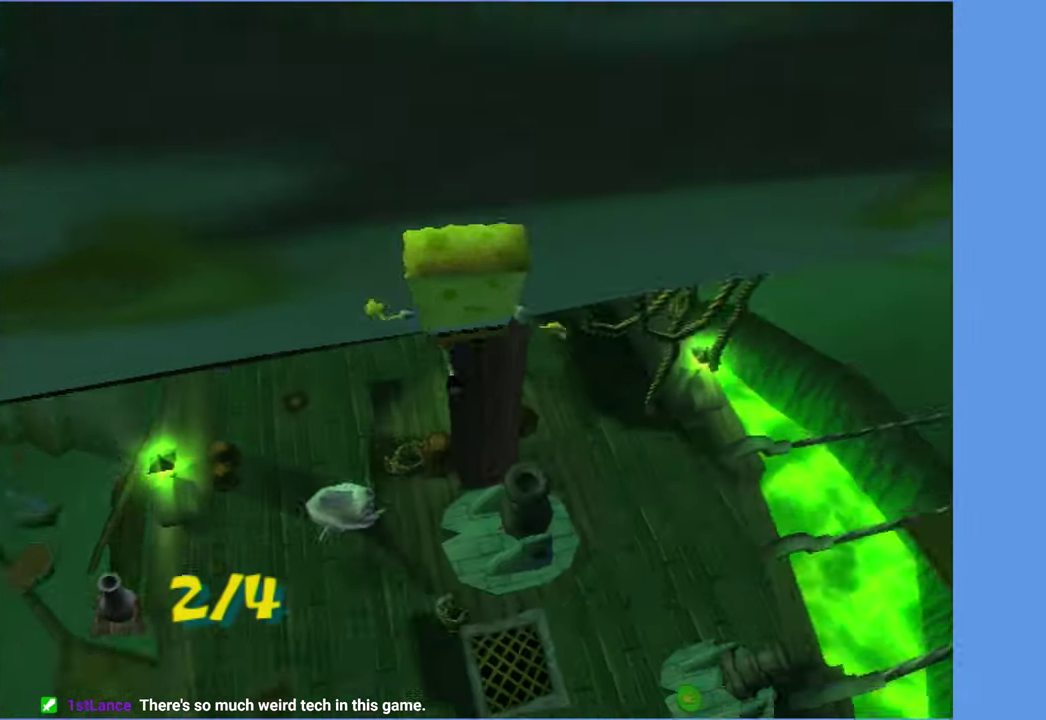
{"buttons": [], "left_stick": "up", "right_stick": "center", "events": [[117, "left_stick", "up"], [367, "left_stick", "up-right"], [417, "right_stick", "center"], [433, "left_stick", "up"]]}
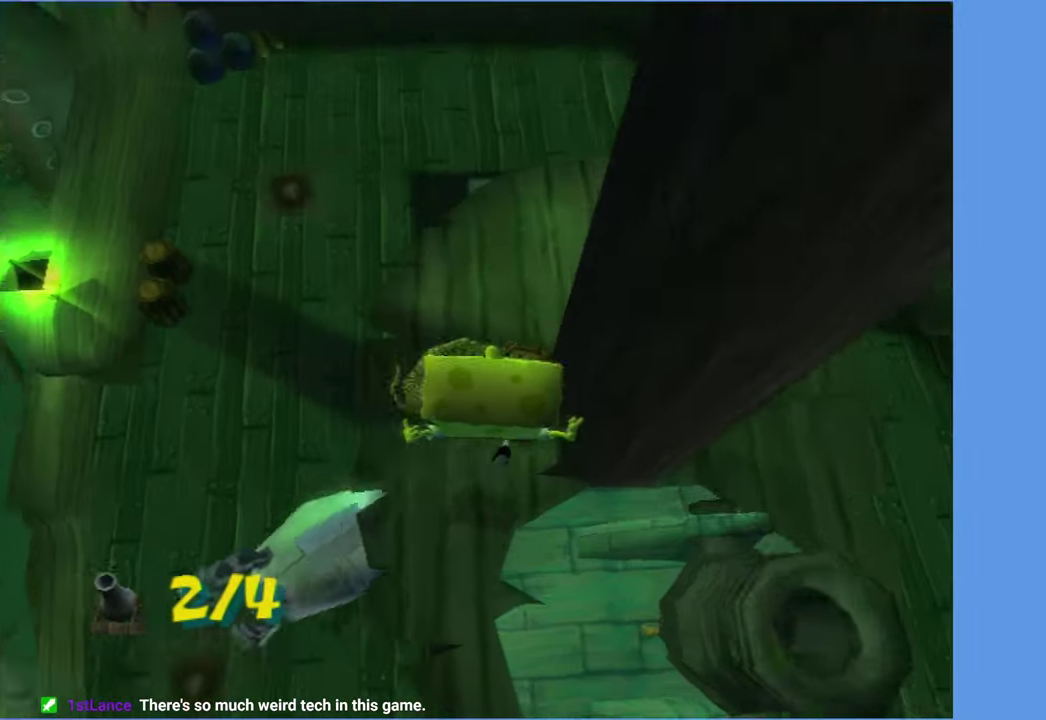
{"buttons": [], "left_stick": "down", "right_stick": "left", "events": [[67, "X", "down"], [133, "left_stick", "up-right"], [167, "X", "up"], [217, "left_stick", "right"], [333, "left_stick", "down-right"], [450, "right_stick", "left"], [500, "left_stick", "down"]]}
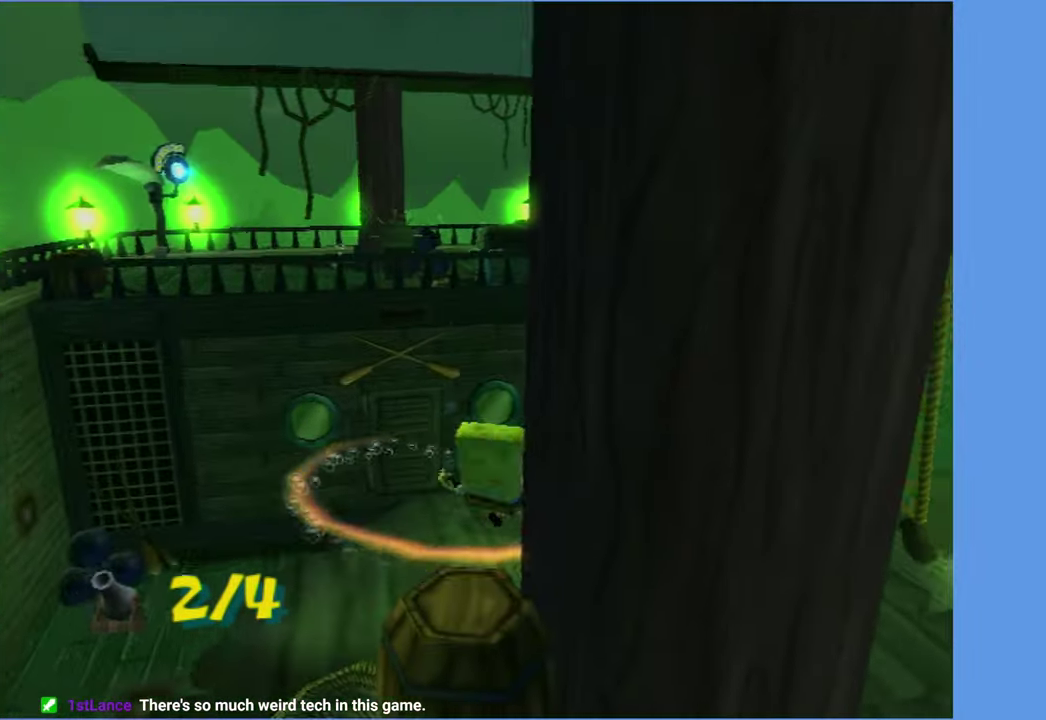
{"buttons": ["A"], "left_stick": "up", "right_stick": "center", "events": [[184, "right_stick", "center"], [200, "left_stick", "down-right"], [317, "left_stick", "up"], [434, "A", "down"]]}
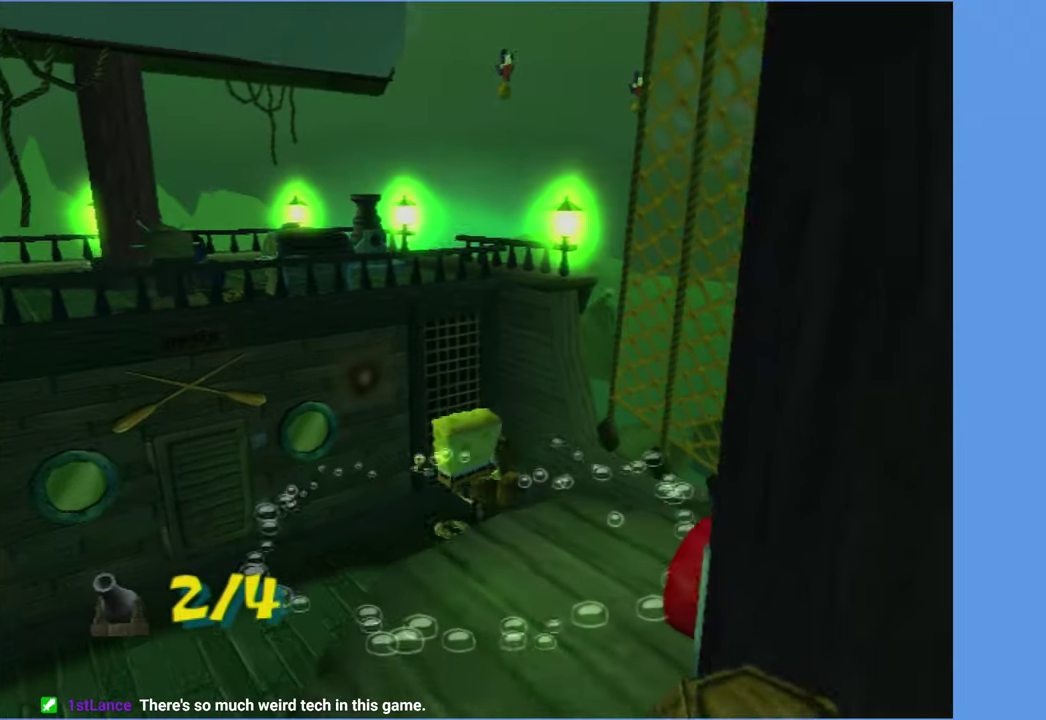
{"buttons": ["A"], "left_stick": "down", "right_stick": "center", "events": [[84, "left_stick", "down-right"], [150, "left_stick", "down"], [217, "A", "up"], [350, "left_stick", "down-right"], [450, "left_stick", "down"], [484, "A", "down"]]}
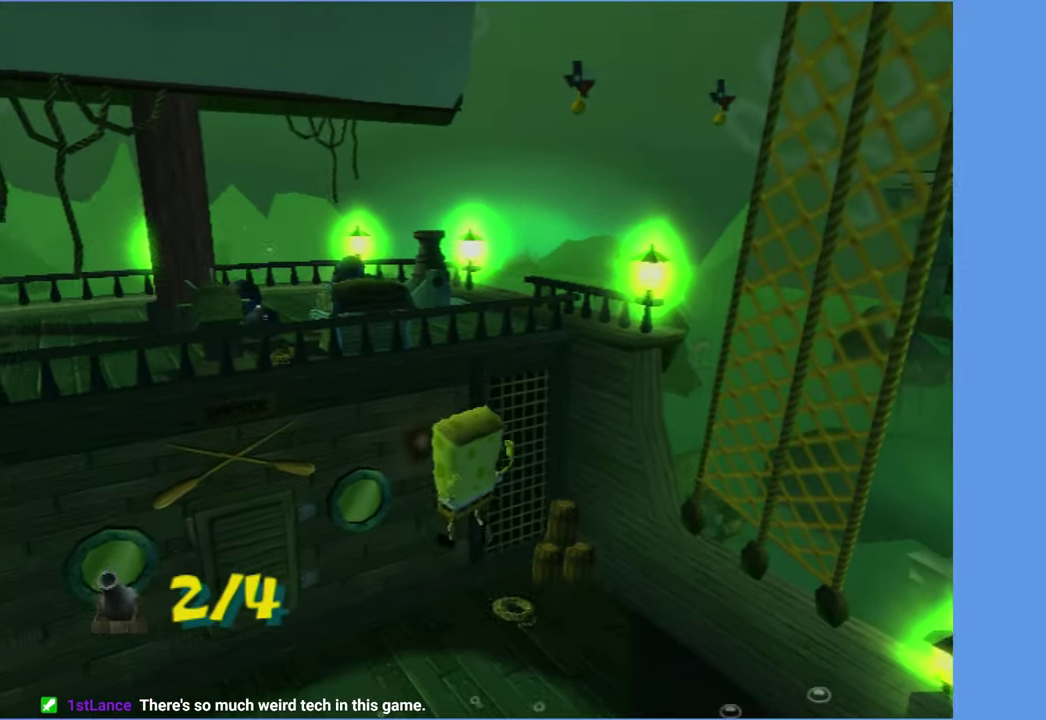
{"buttons": ["A", "X"], "left_stick": "down-right", "right_stick": "center", "events": [[17, "left_stick", "down-right"], [67, "left_stick", "down"], [167, "left_stick", "down-right"], [417, "X", "down"]]}
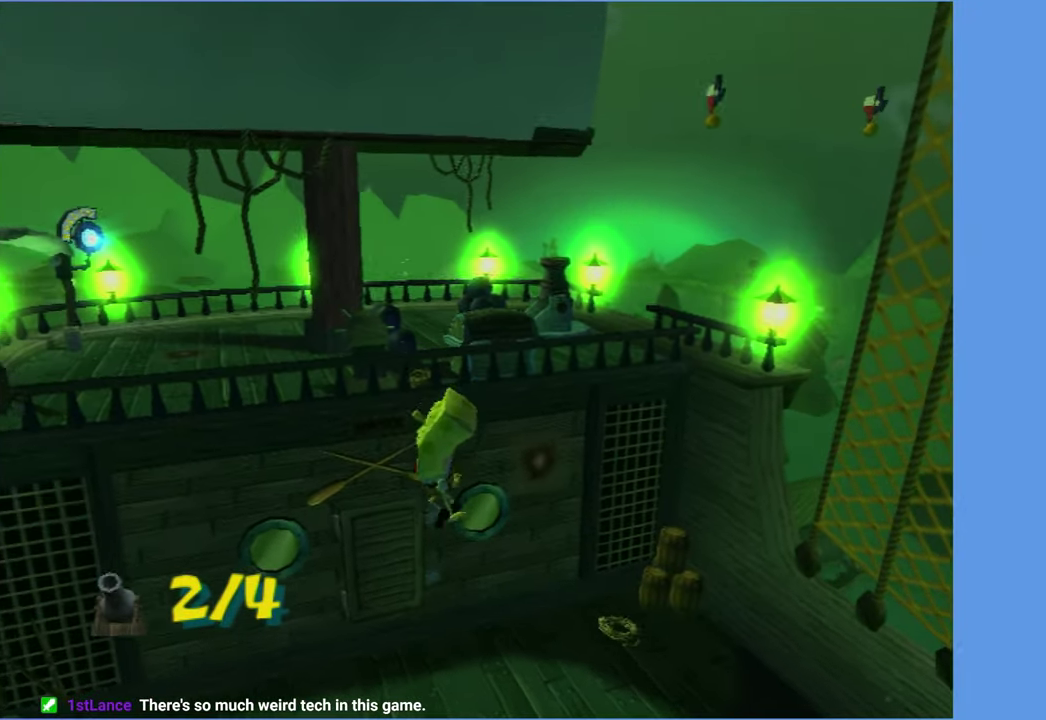
{"buttons": ["A", "X"], "left_stick": "down-right", "right_stick": "center", "events": []}
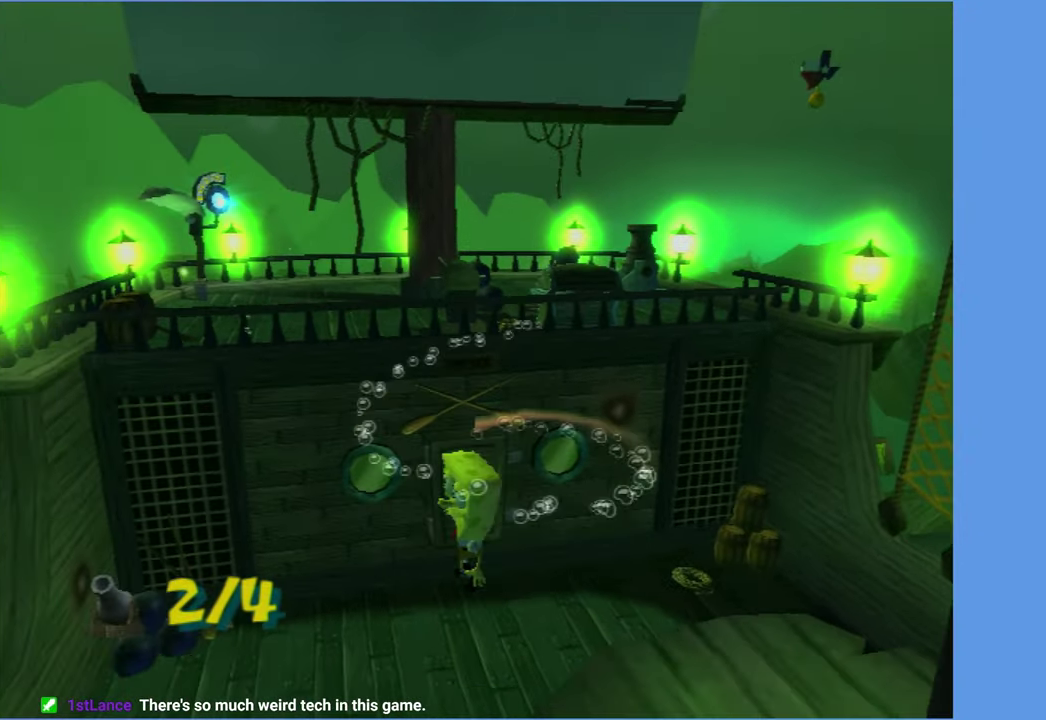
{"buttons": [], "left_stick": "up-right", "right_stick": "center", "events": [[34, "X", "up"], [50, "A", "up"], [67, "left_stick", "right"], [234, "A", "down"], [400, "A", "up"], [434, "left_stick", "up-right"]]}
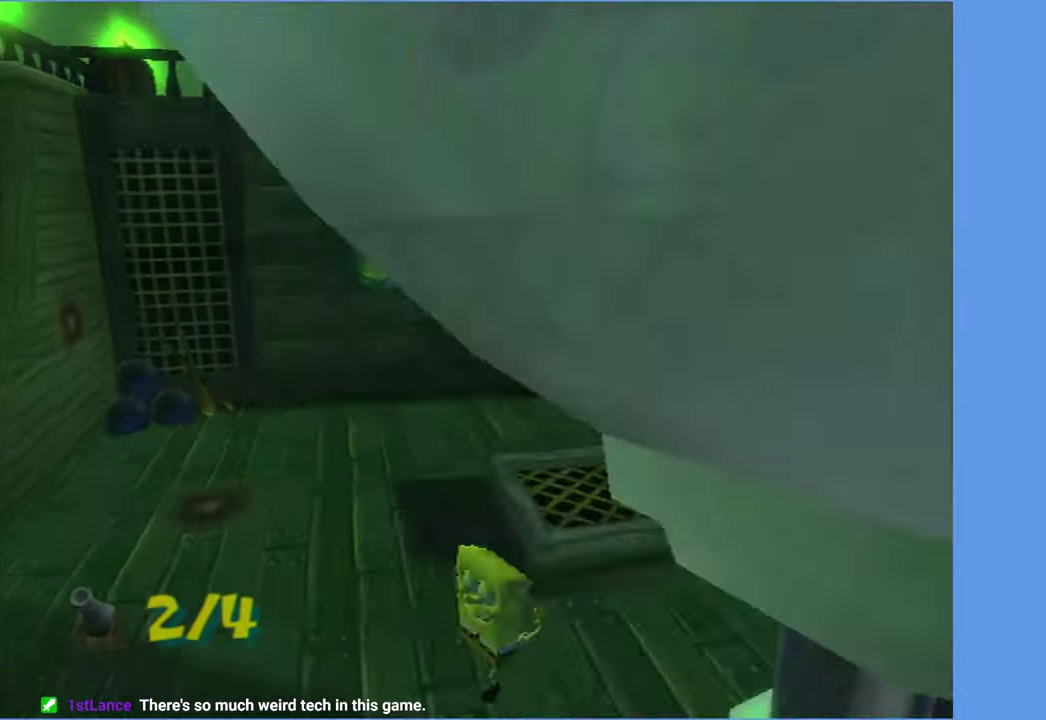
{"buttons": [], "left_stick": "up-right", "right_stick": "left", "events": [[117, "left_stick", "up"], [134, "right_stick", "left"], [300, "right_stick", "center"], [334, "left_stick", "up-right"], [467, "right_stick", "left"]]}
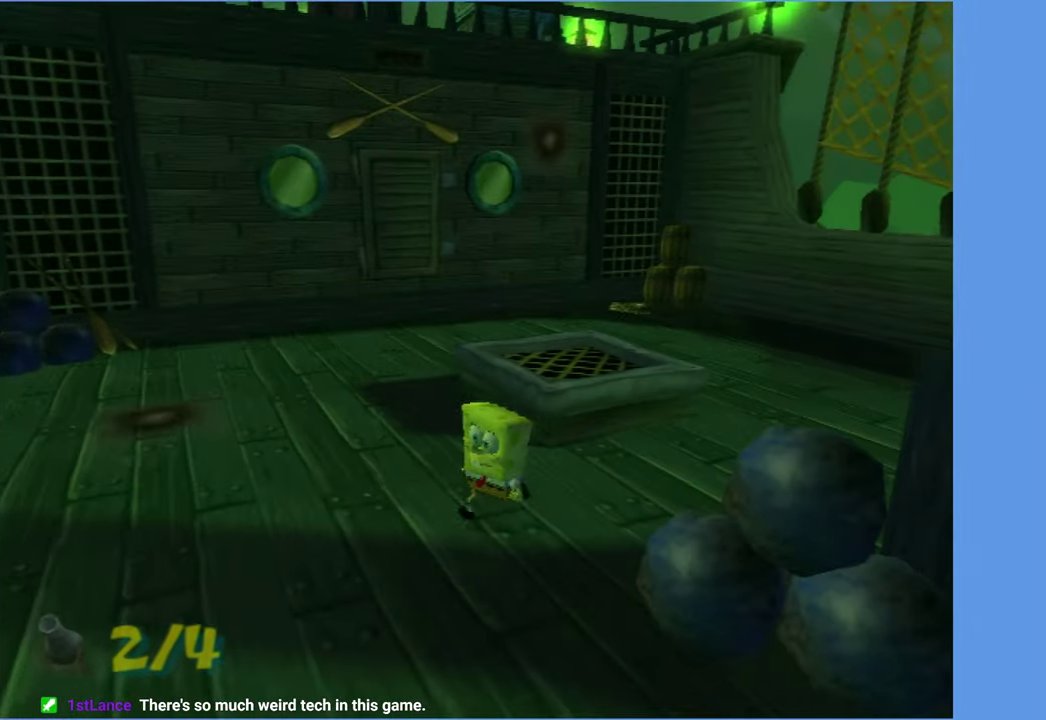
{"buttons": [], "left_stick": "up", "right_stick": "center", "events": [[117, "right_stick", "center"], [217, "A", "down"], [334, "A", "up"], [334, "left_stick", "up"]]}
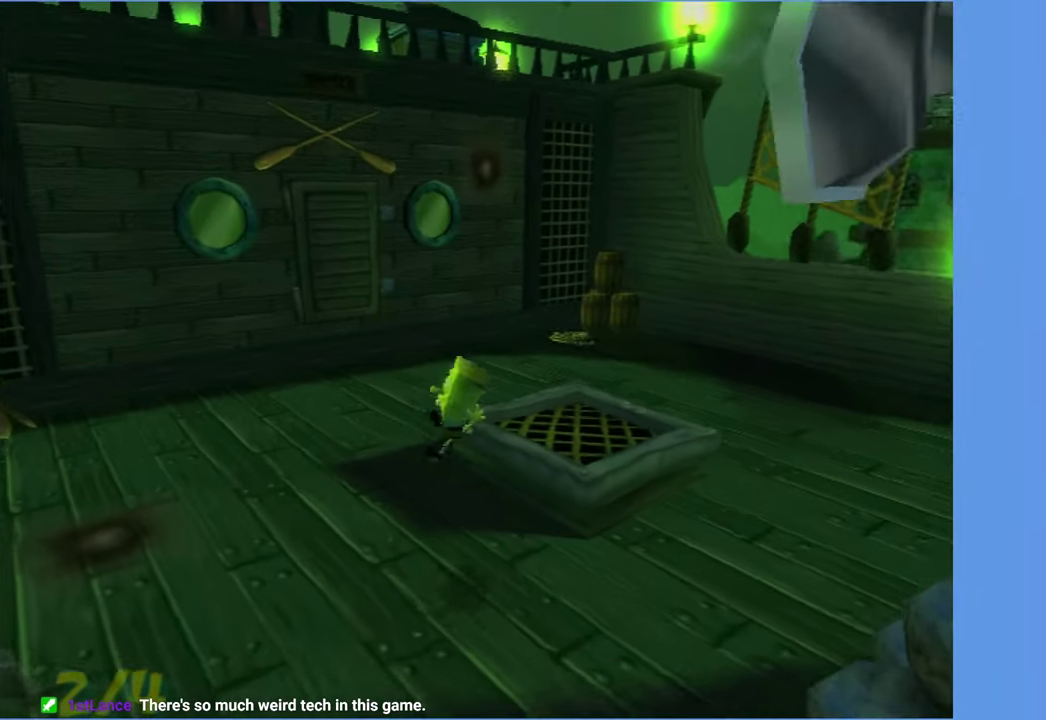
{"buttons": [], "left_stick": "up-right", "right_stick": "right", "events": [[67, "left_stick", "up-right"], [500, "right_stick", "right"]]}
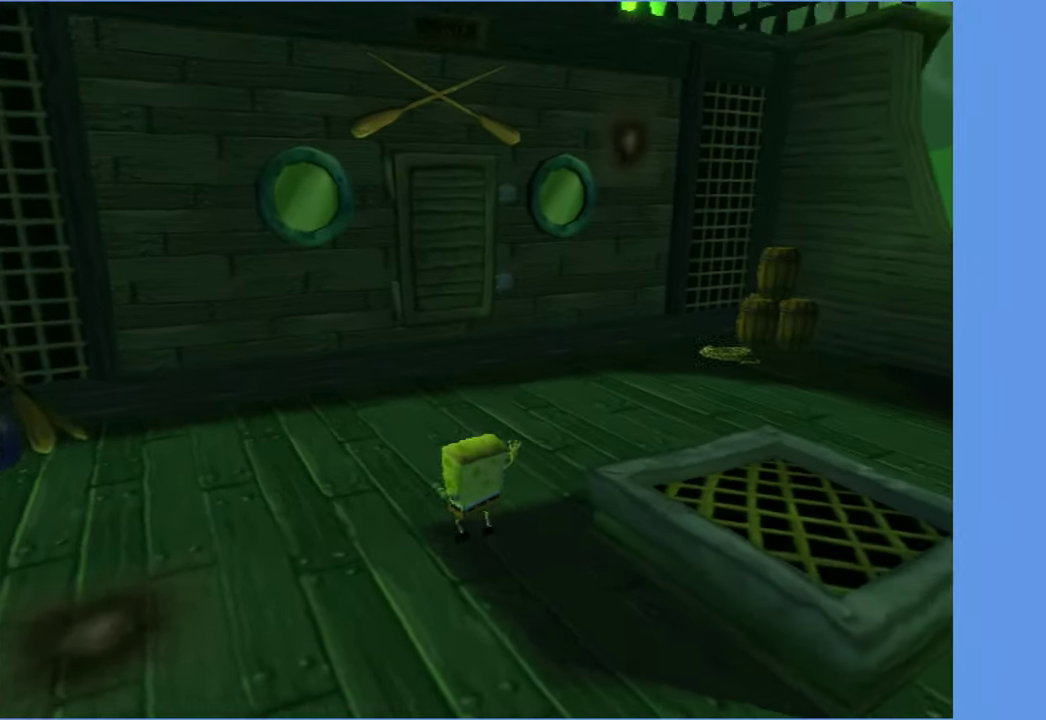
{"buttons": [], "left_stick": "left", "right_stick": "right", "events": [[184, "left_stick", "up"], [234, "left_stick", "up-left"], [350, "left_stick", "left"]]}
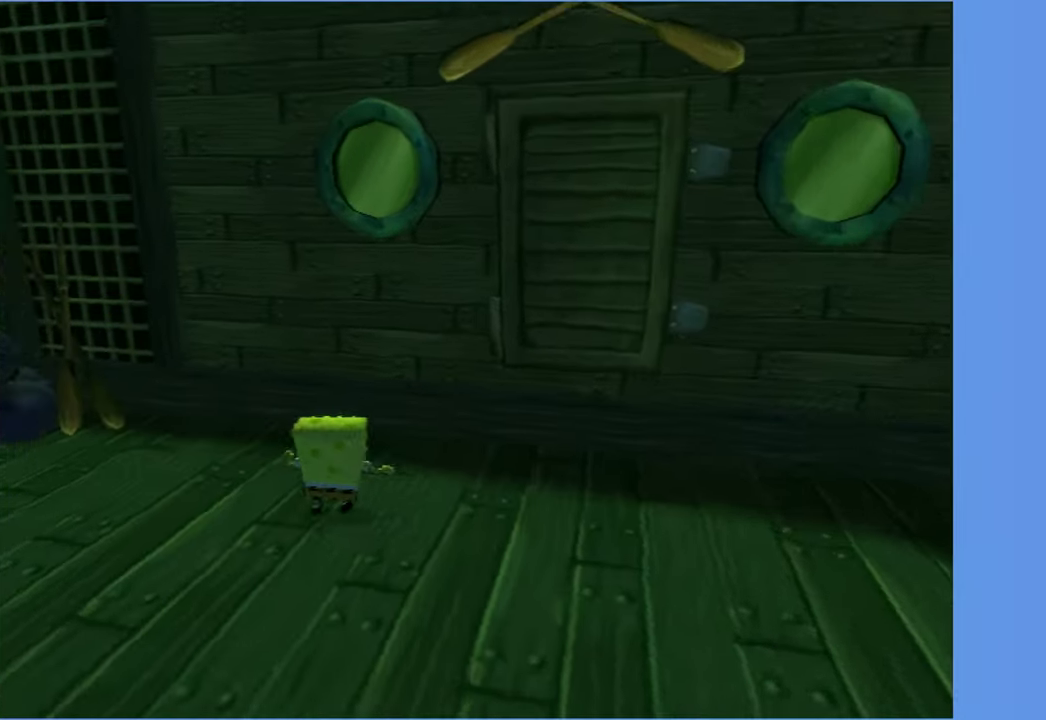
{"buttons": [], "left_stick": "left", "right_stick": "center", "events": [[134, "A", "down"], [134, "right_stick", "center"], [284, "A", "up"], [367, "A", "down"], [500, "A", "up"]]}
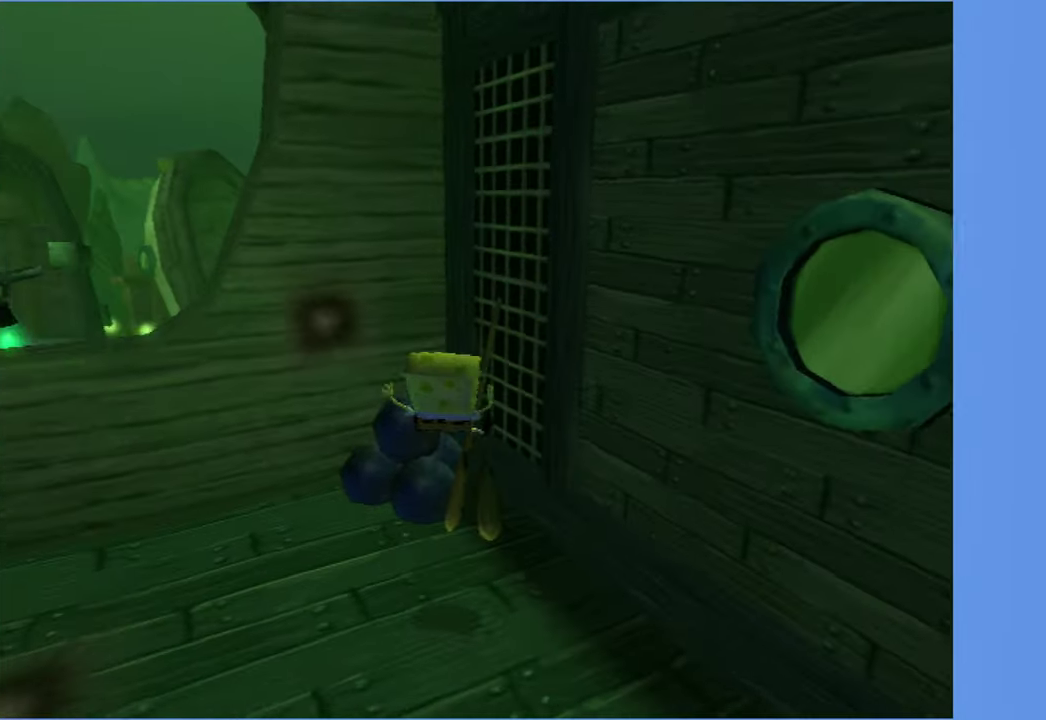
{"buttons": [], "left_stick": "left", "right_stick": "center", "events": [[67, "left_stick", "center"], [150, "right_stick", "right"], [200, "left_stick", "left"], [300, "left_stick", "center"], [416, "left_stick", "left"], [466, "right_stick", "center"]]}
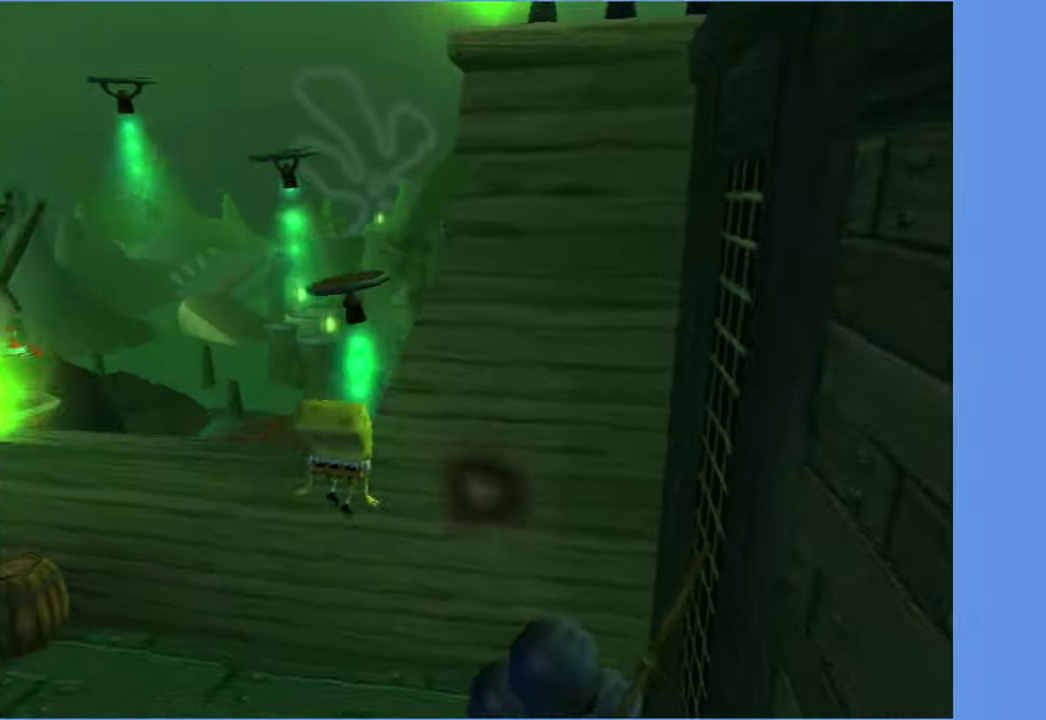
{"buttons": [], "left_stick": "center", "right_stick": "center", "events": [[50, "left_stick", "up-left"], [350, "left_stick", "center"]]}
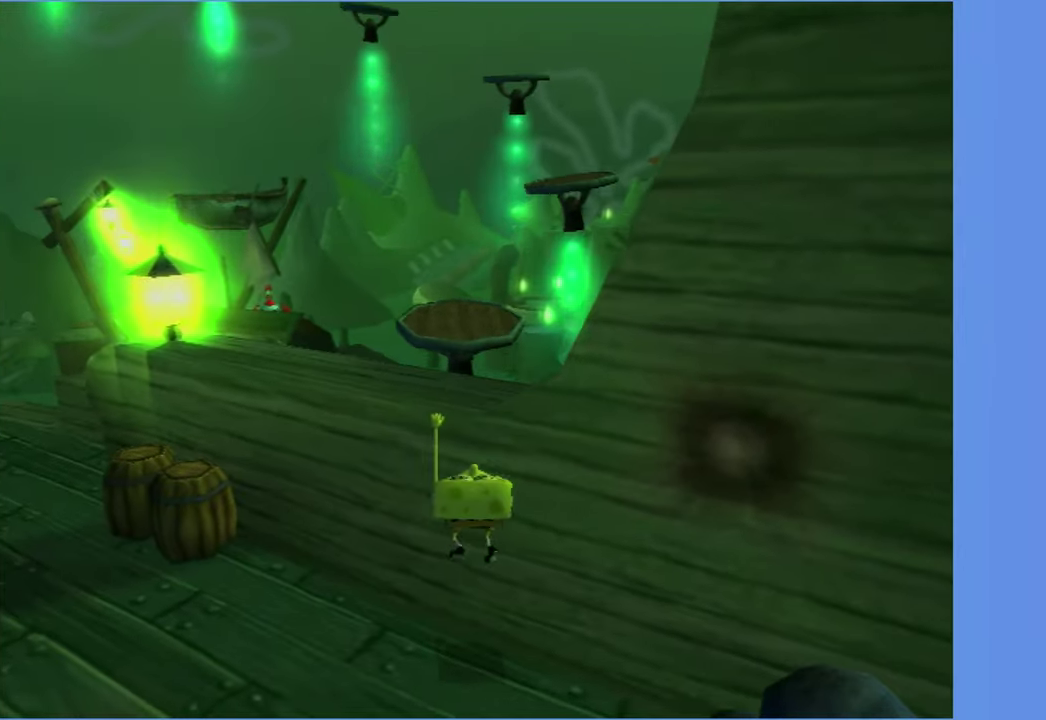
{"buttons": [], "left_stick": "center", "right_stick": "center", "events": []}
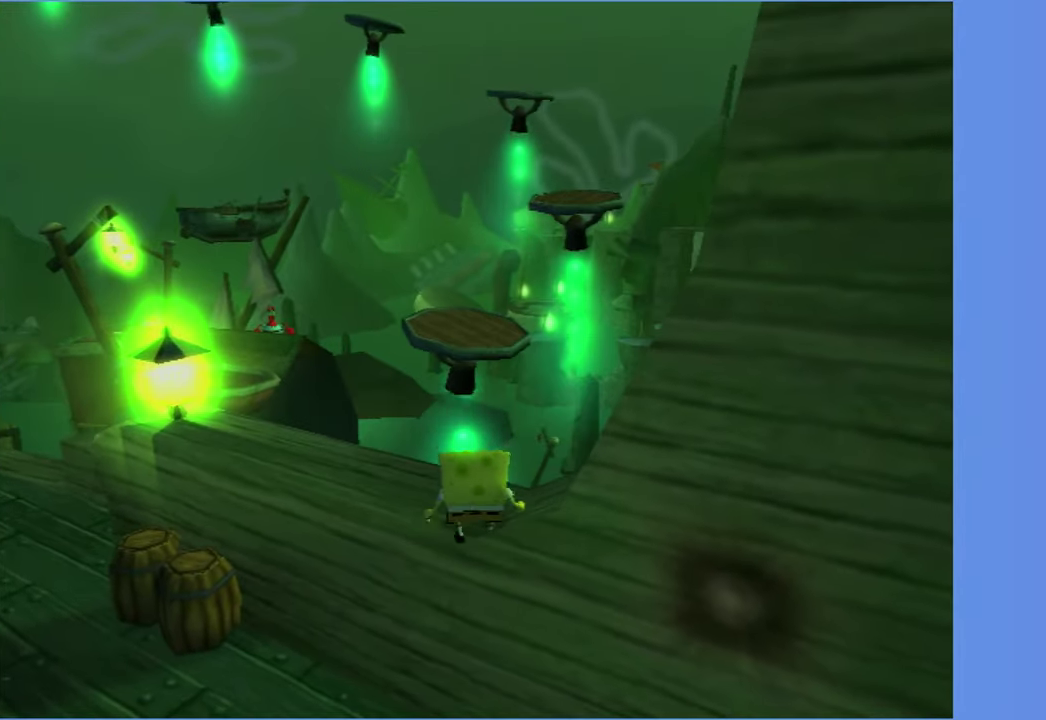
{"buttons": [], "left_stick": "center", "right_stick": "center", "events": [[233, "Y", "down"], [366, "Y", "up"]]}
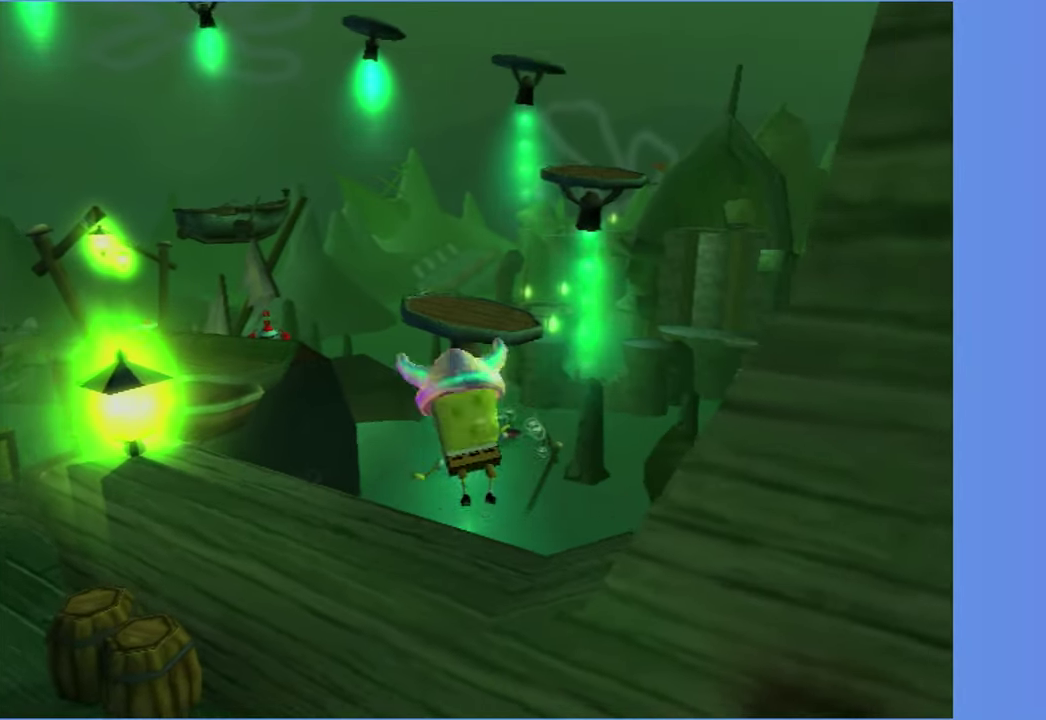
{"buttons": [], "left_stick": "down-right", "right_stick": "center", "events": [[300, "left_stick", "down"], [500, "left_stick", "down-right"]]}
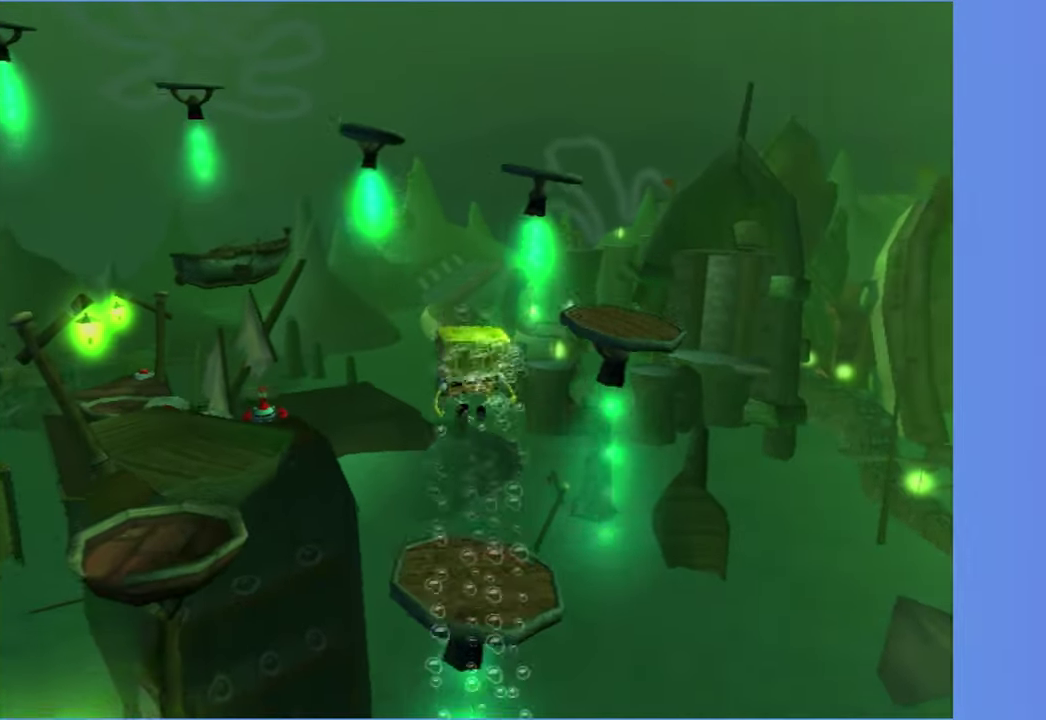
{"buttons": ["A"], "left_stick": "down-right", "right_stick": "center", "events": [[500, "A", "down"]]}
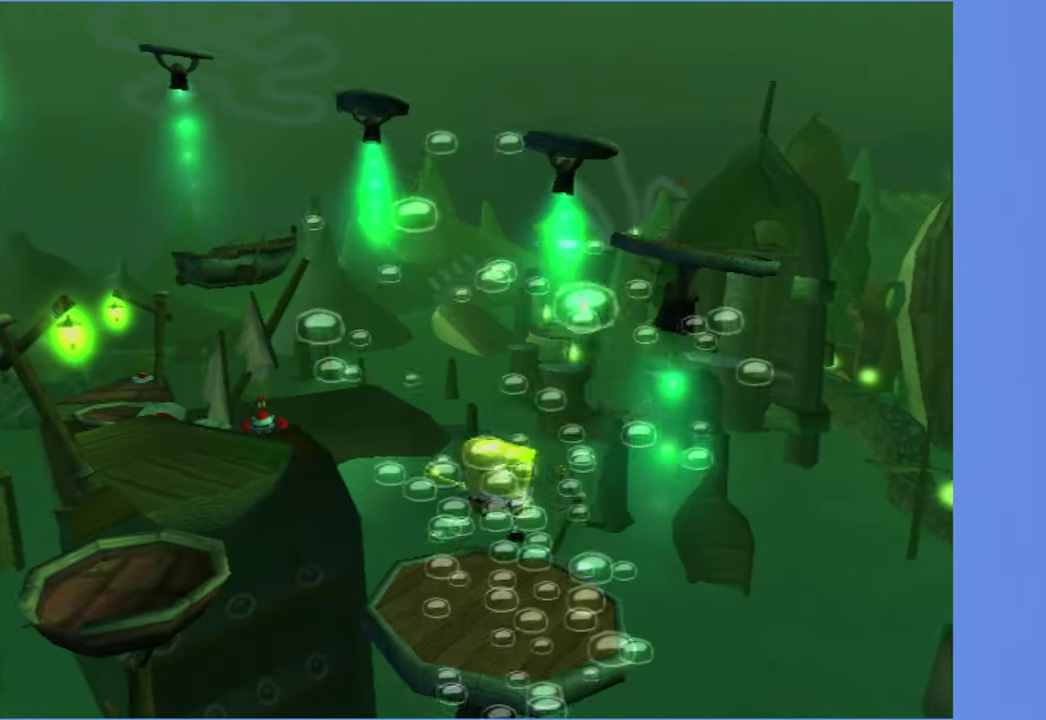
{"buttons": ["A"], "left_stick": "right", "right_stick": "center", "events": [[233, "A", "up"], [333, "left_stick", "up"], [350, "A", "down"], [466, "left_stick", "right"]]}
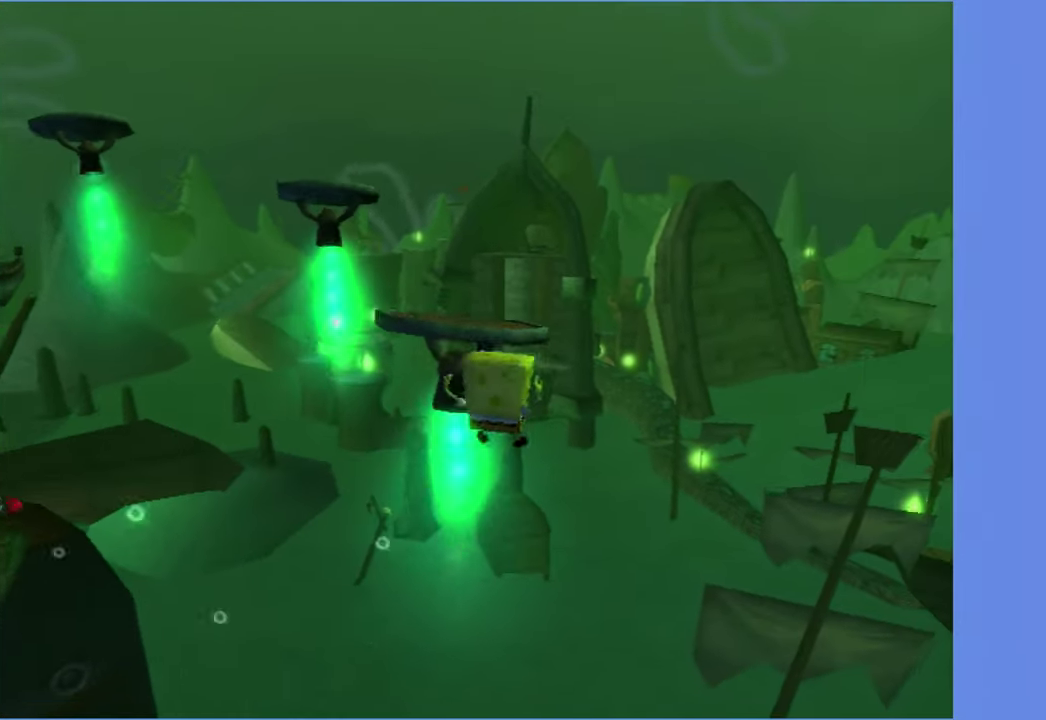
{"buttons": ["A"], "left_stick": "down-left", "right_stick": "center", "events": [[83, "left_stick", "up-left"], [166, "left_stick", "left"], [283, "A", "up"], [300, "left_stick", "down-left"], [483, "A", "down"]]}
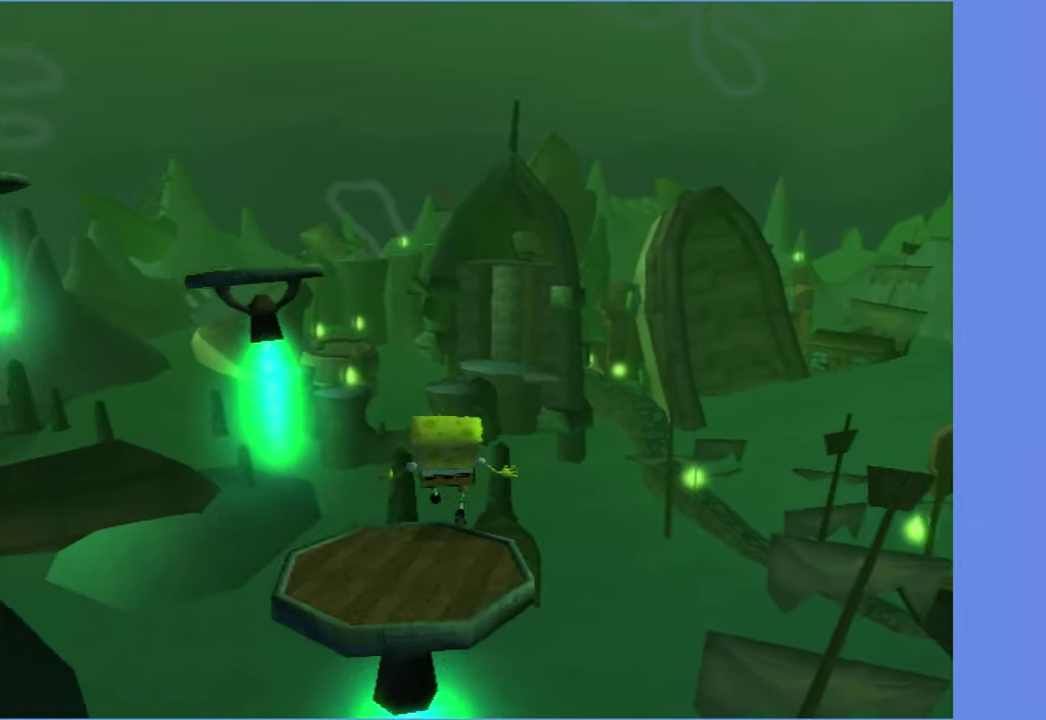
{"buttons": [], "left_stick": "right", "right_stick": "center", "events": [[133, "A", "up"], [133, "left_stick", "left"], [266, "A", "down"], [416, "A", "up"], [416, "left_stick", "up-right"], [483, "left_stick", "right"]]}
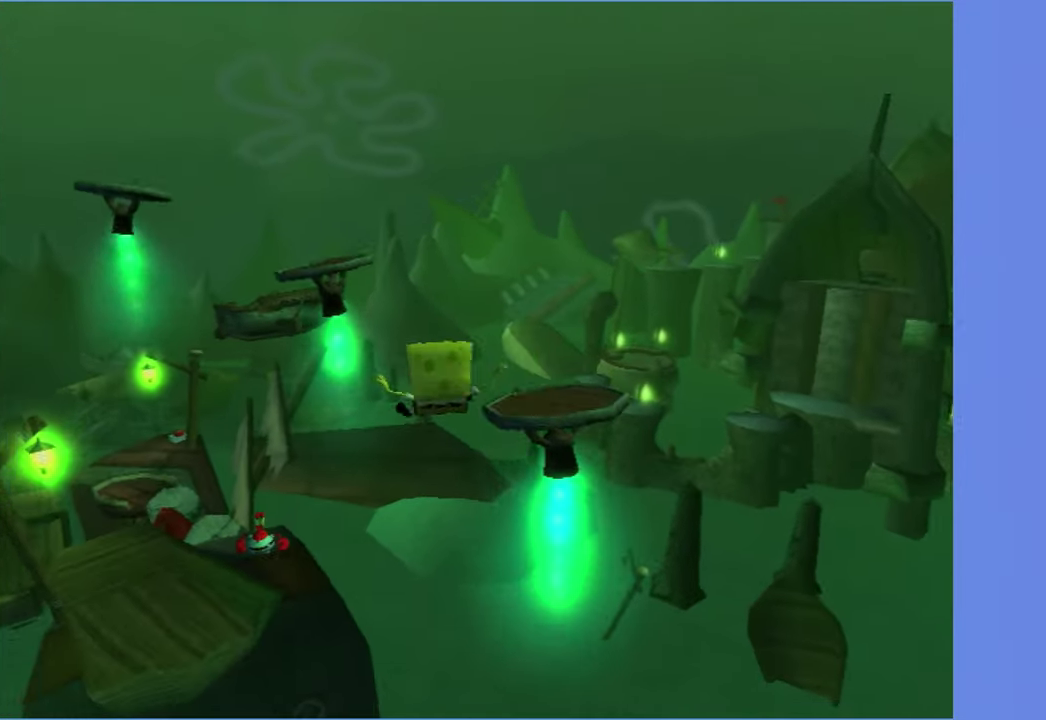
{"buttons": ["A"], "left_stick": "left", "right_stick": "center", "events": [[100, "right_stick", "right"], [300, "right_stick", "center"], [366, "left_stick", "left"], [433, "A", "down"]]}